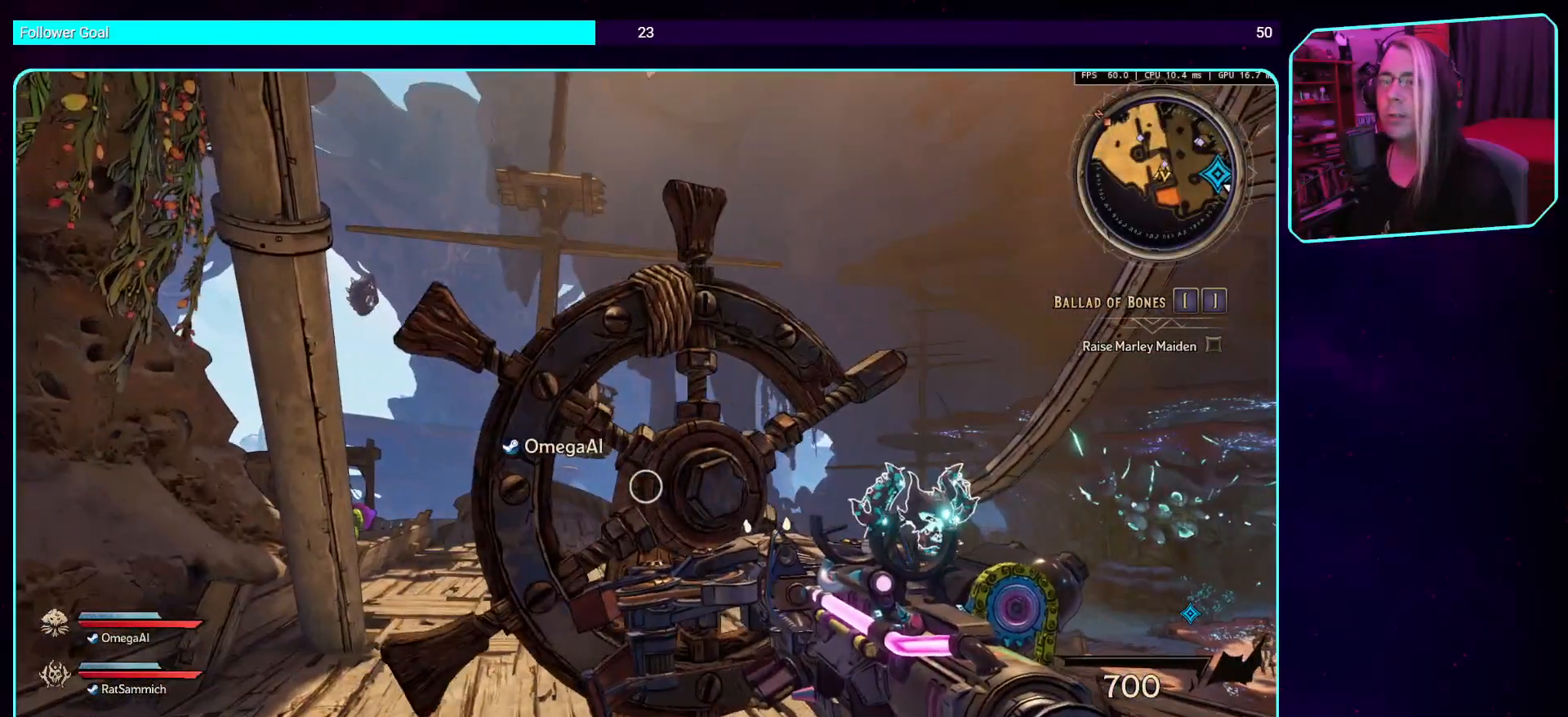
Gameplay with keyboard and mouse; each line is a JSON object with the keys and mouse buttons held at the frame after it. "events" lists presses ("down") and releases ("up") of "a", "ctrl", "d", "e", "q", "s", "shift", "space", "w", "mouse_left", "mouse_wheel", "mouse_right", "mouse_mb4" and "mouse_mb5" between this image and that frame as [ms after this image, input, new state], when the widget could be followed in between. "mouse_left", "mouse_wheel", "mouse_right", "mouse_mb4", "mouse_mb5" = the "left", "wheel", "right", "mb4", "mb5" buttons of the "mouse" list. No other keys are recorded. "wheel" means that the mouse wheel is clicked or scrolled. Mouse movement is not recorded.
{"keys": [], "mouse": [], "events": [[352, "a", "up"]]}
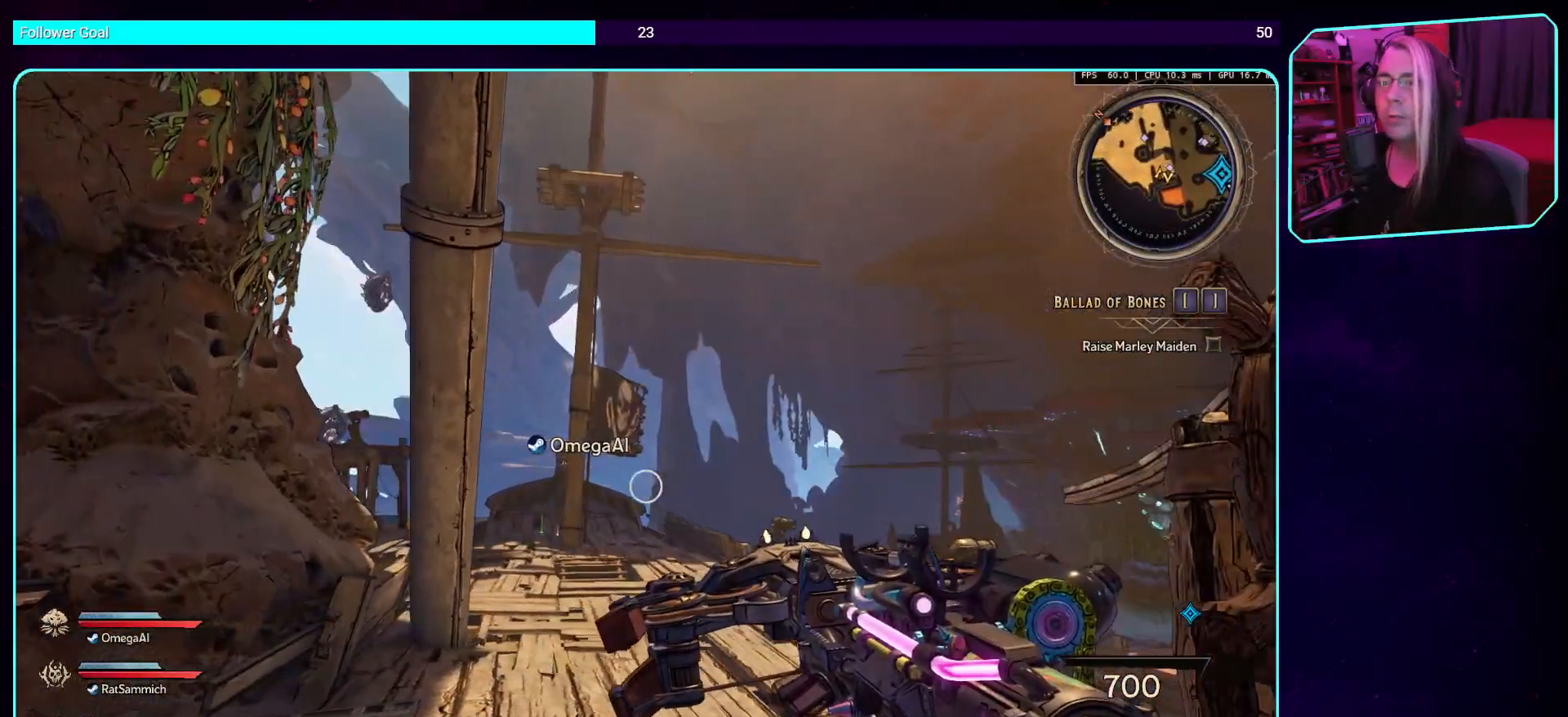
{"keys": ["shift", "w"], "mouse": [], "events": [[269, "w", "down"], [487, "shift", "down"]]}
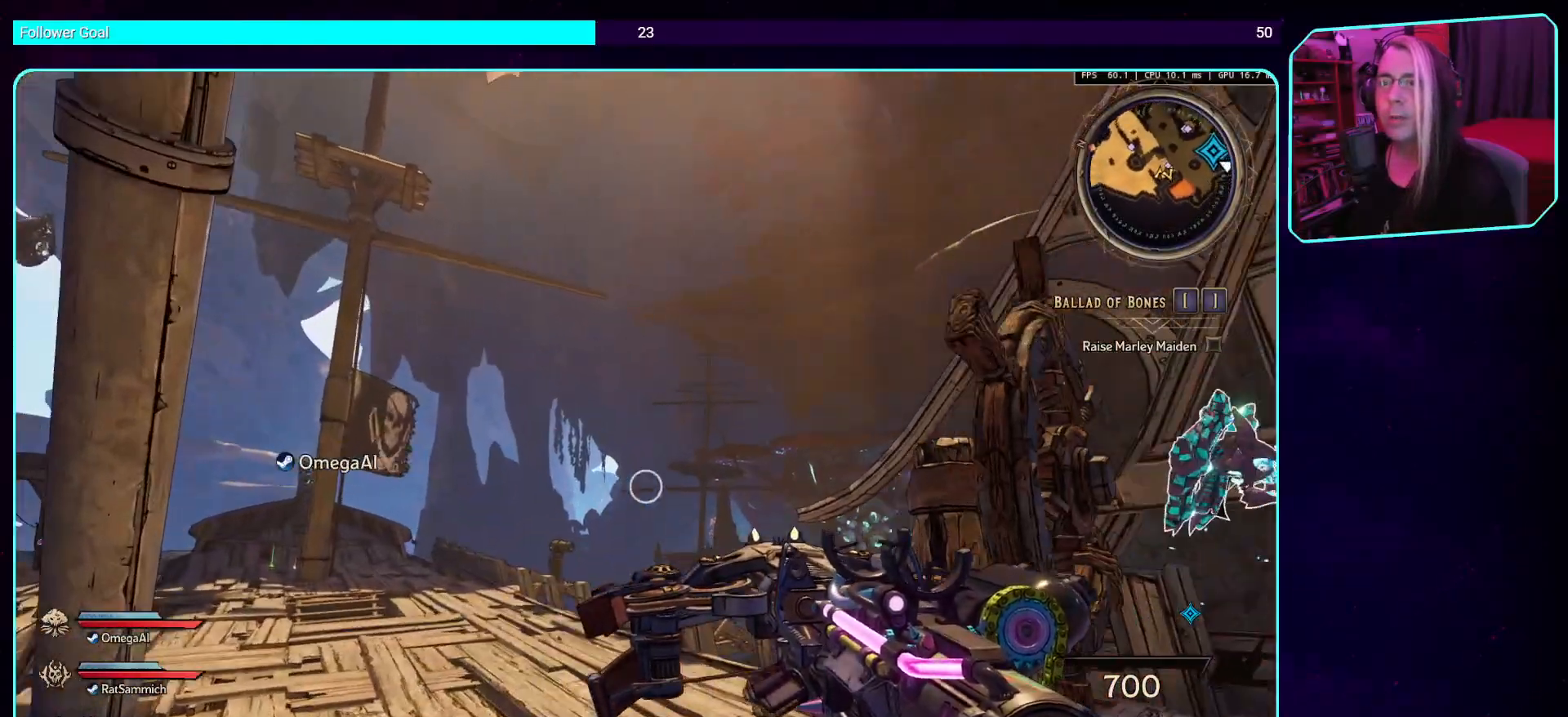
{"keys": ["a", "w"], "mouse": [], "events": [[151, "shift", "up"], [386, "a", "down"]]}
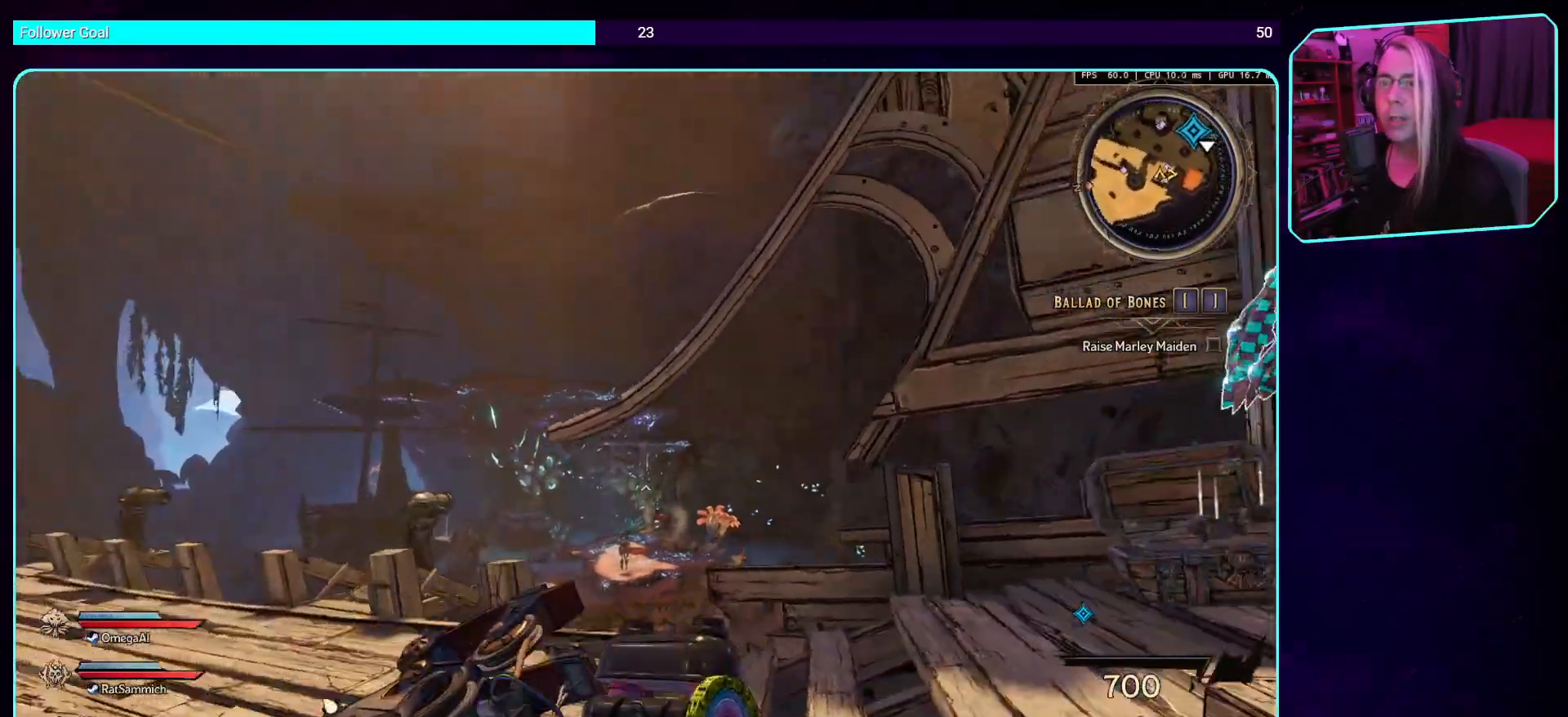
{"keys": ["w"], "mouse": [], "events": [[420, "a", "up"]]}
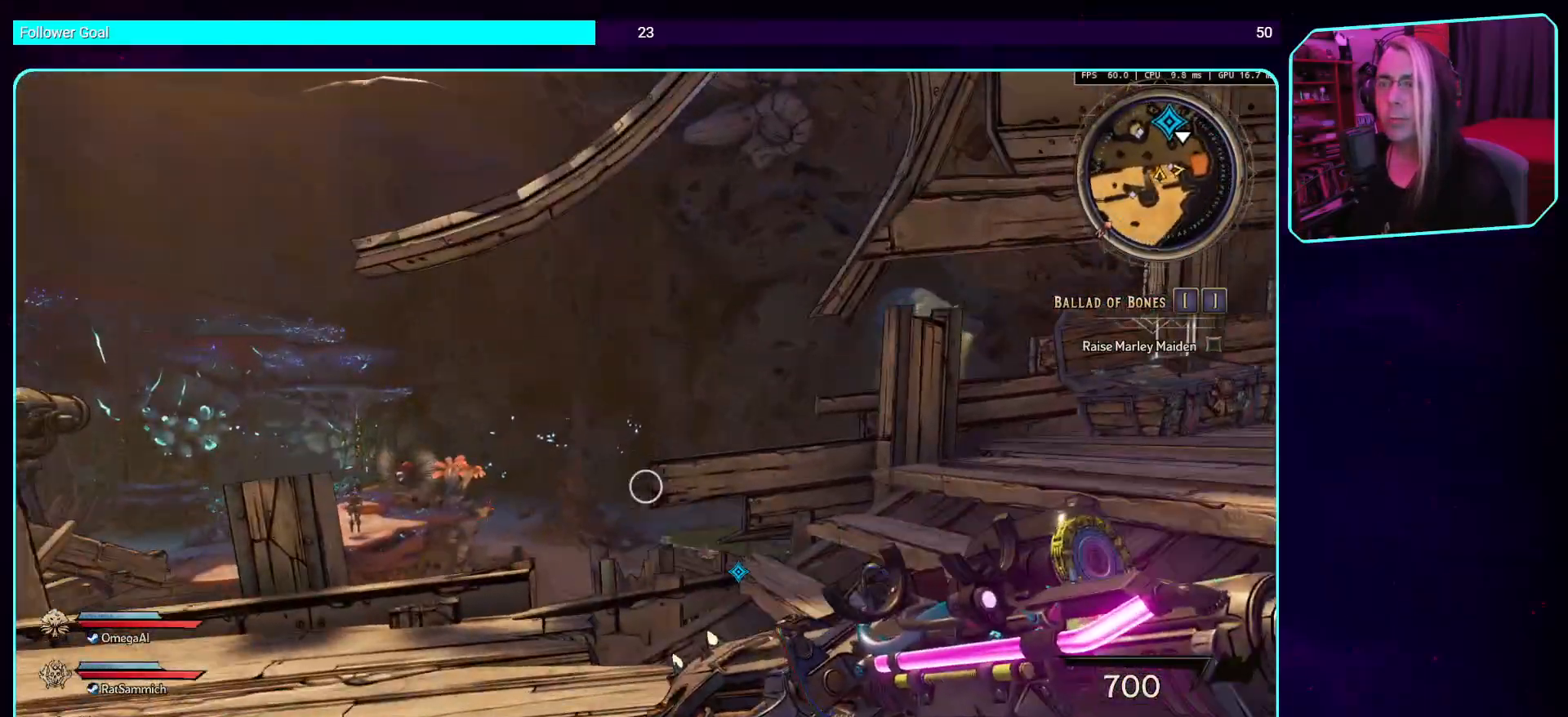
{"keys": [], "mouse": [], "events": [[403, "w", "up"]]}
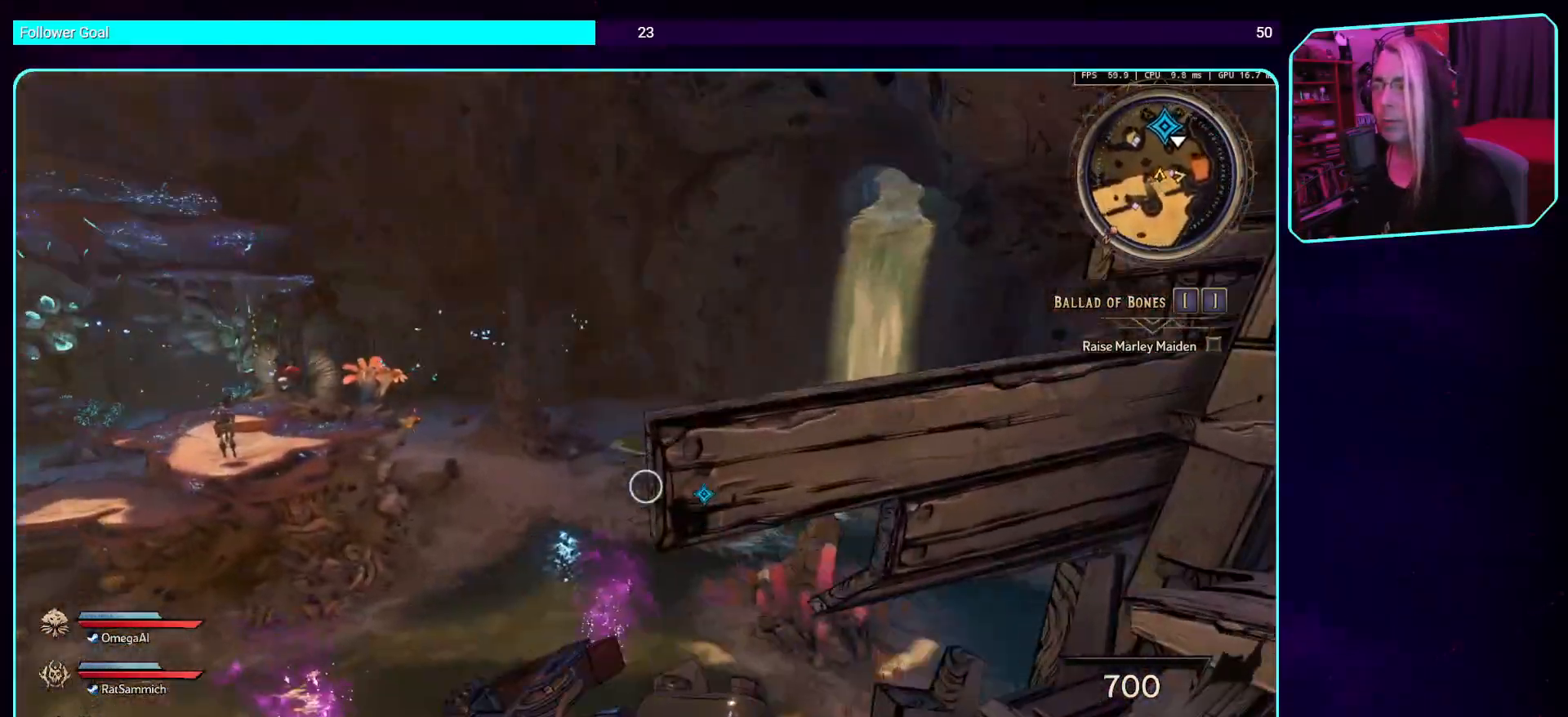
{"keys": [], "mouse": [], "events": [[17, "a", "down"], [252, "a", "up"]]}
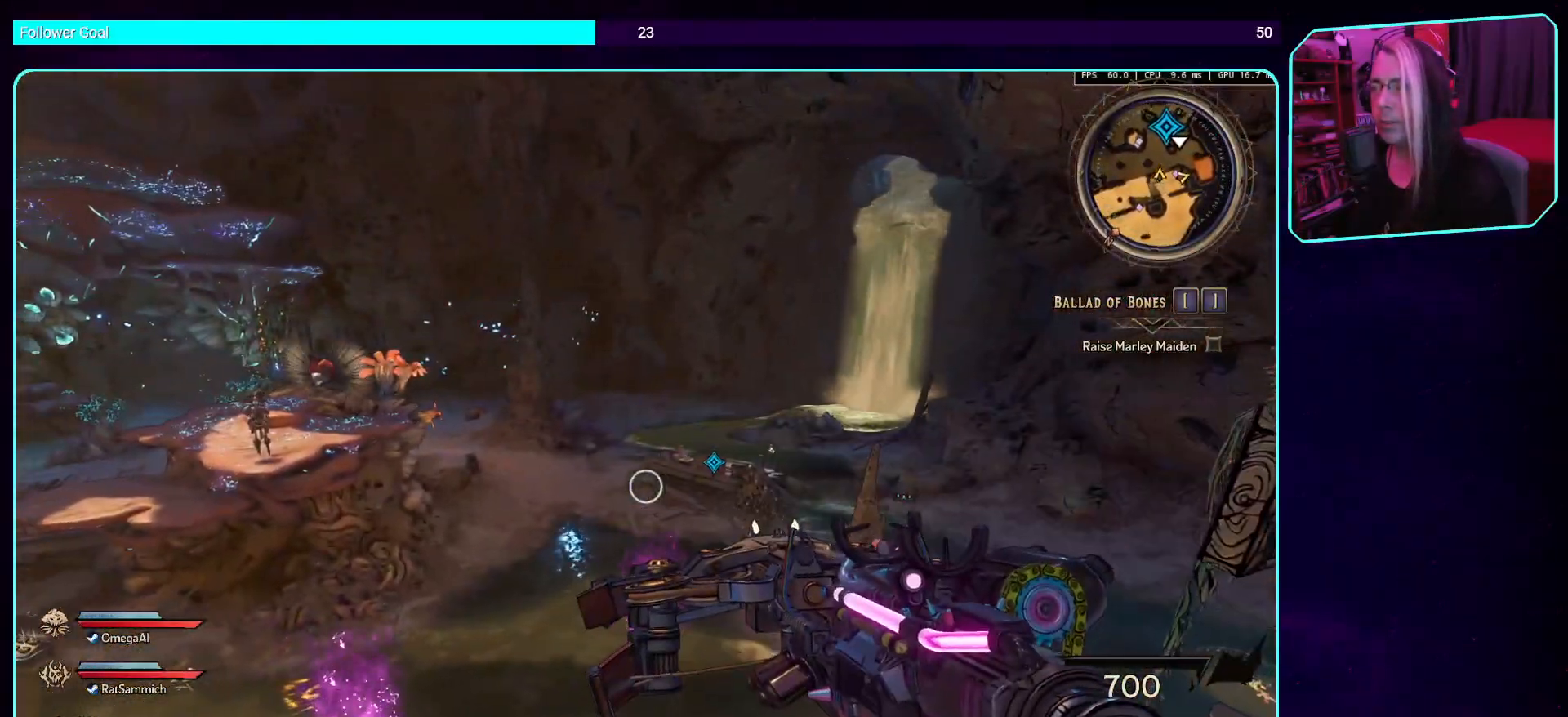
{"keys": ["space", "w"], "mouse": [], "events": [[17, "w", "down"], [151, "shift", "down"], [319, "shift", "up"], [453, "space", "down"]]}
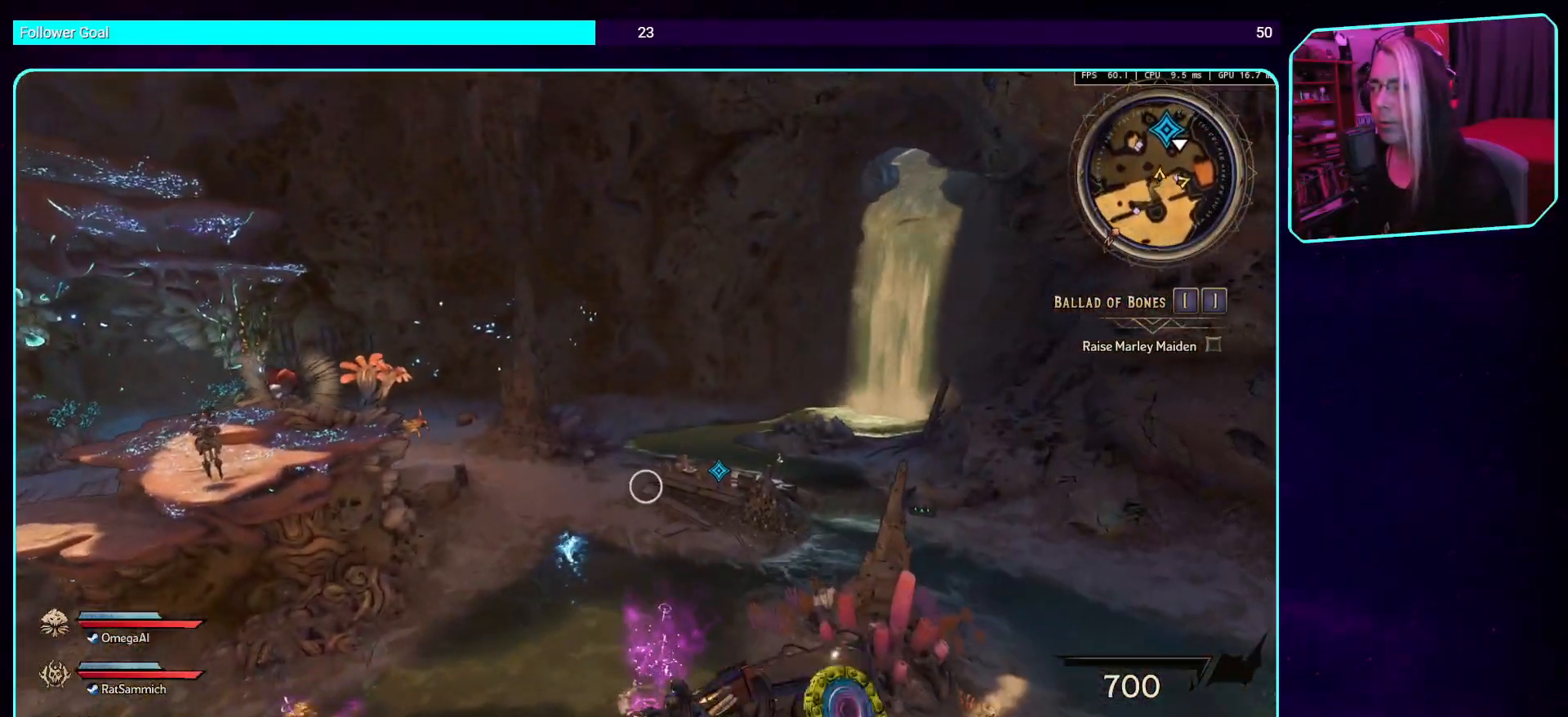
{"keys": ["w"], "mouse": [], "events": [[117, "space", "up"]]}
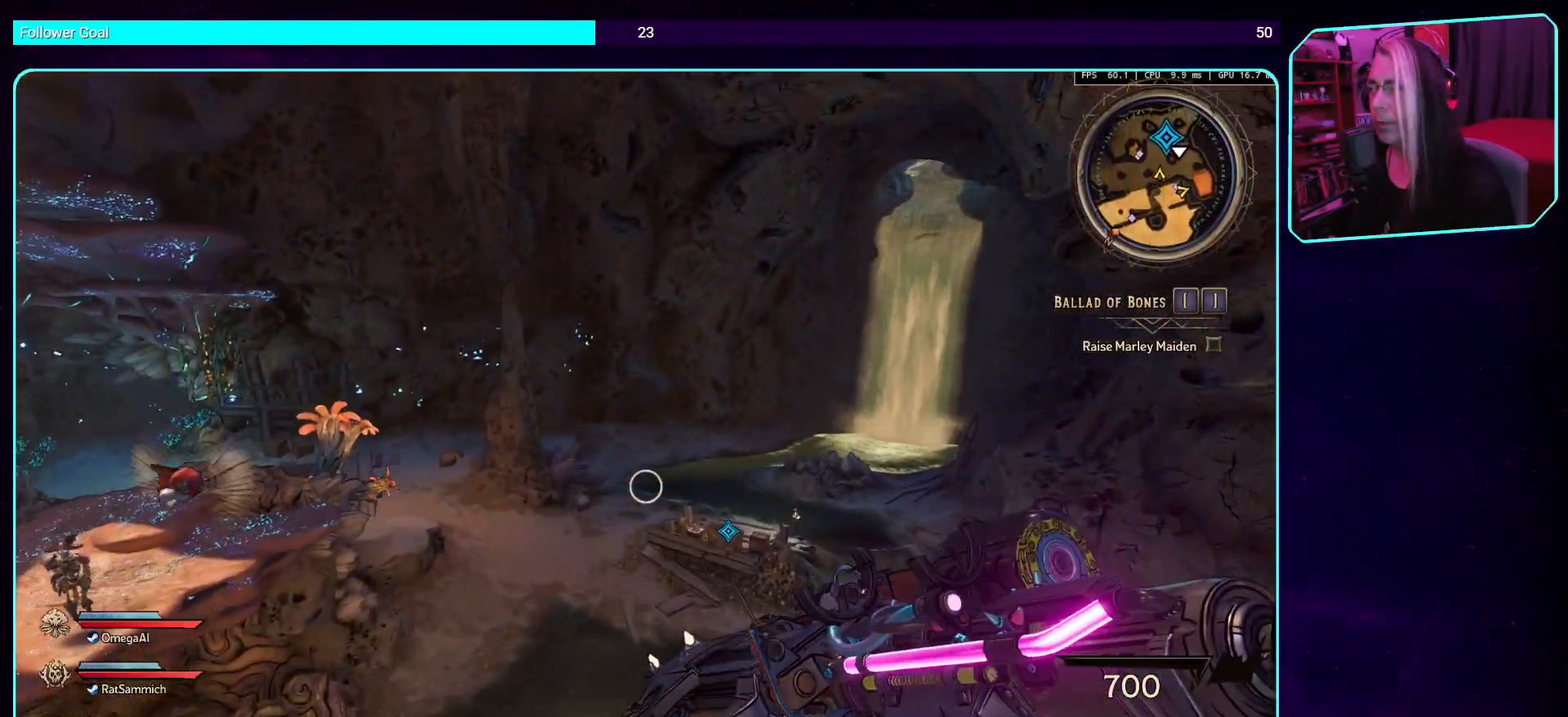
{"keys": ["w"], "mouse": [], "events": []}
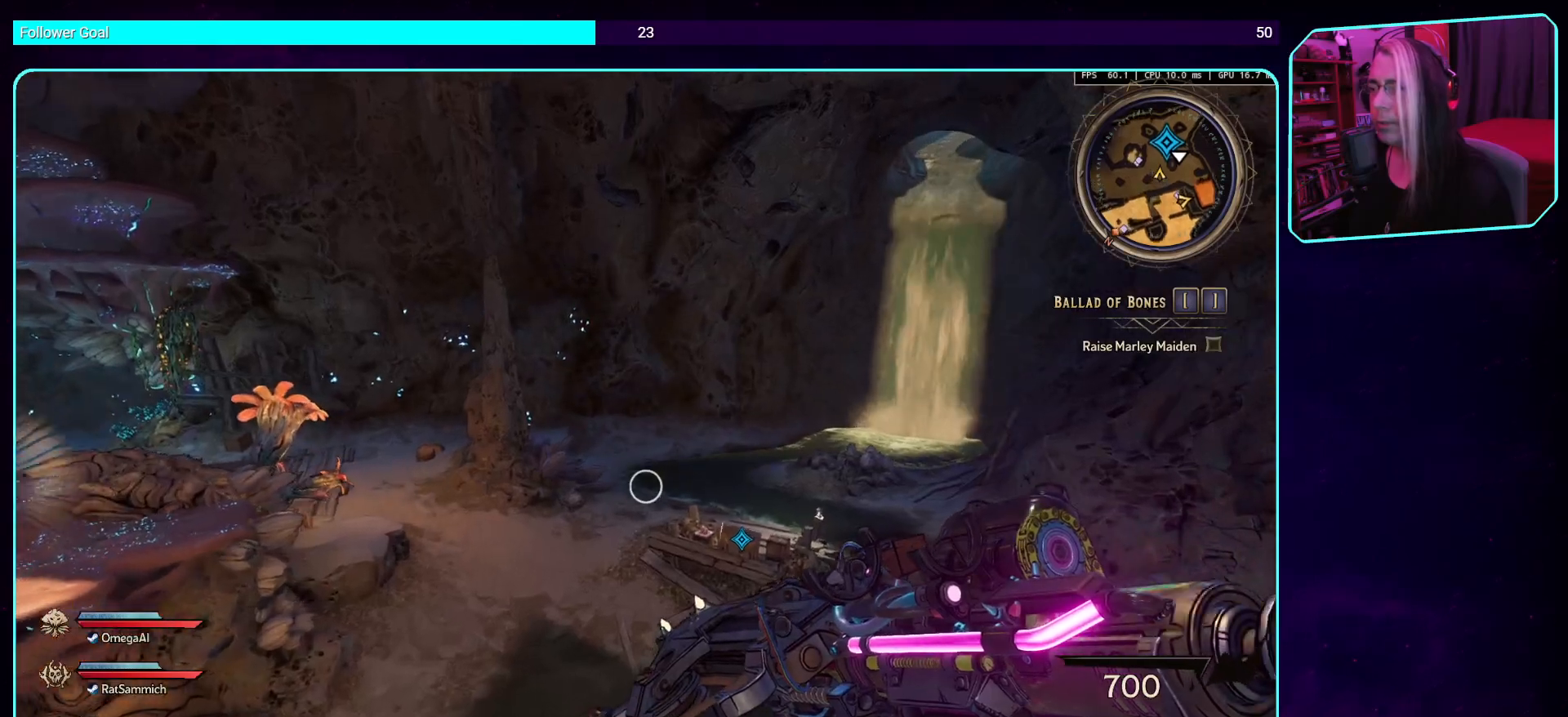
{"keys": ["w"], "mouse": [], "events": []}
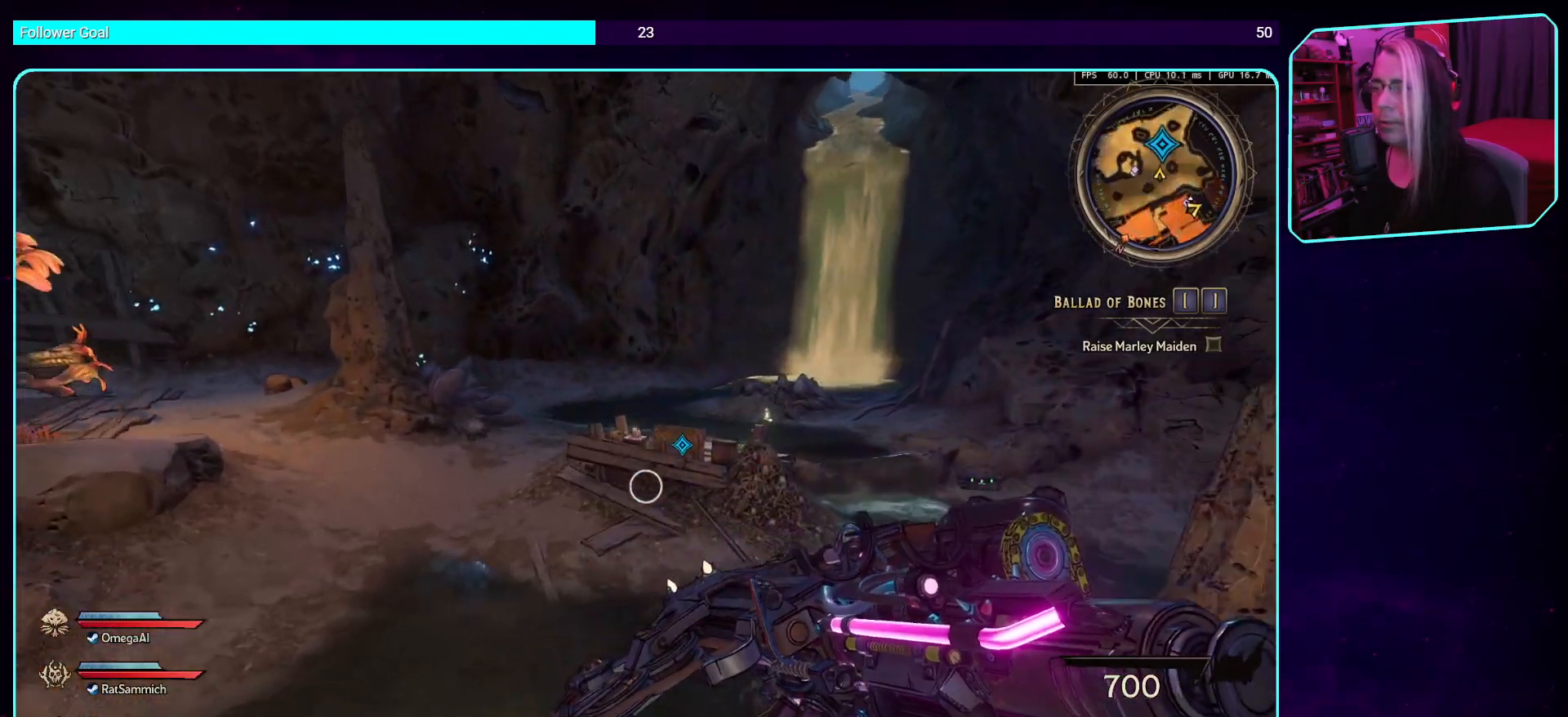
{"keys": ["space", "w"], "mouse": [], "events": [[403, "space", "down"]]}
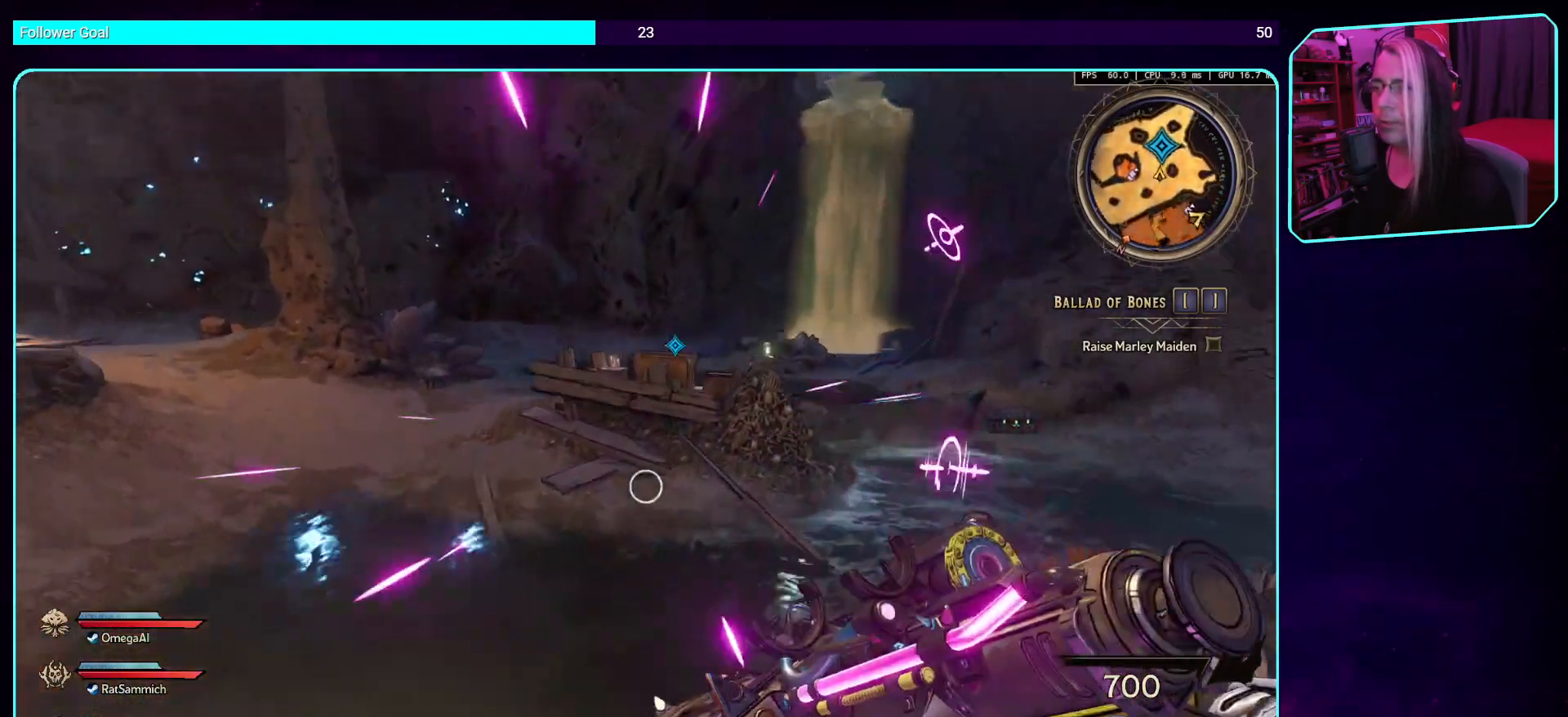
{"keys": [], "mouse": [], "events": [[67, "space", "up"], [503, "w", "up"]]}
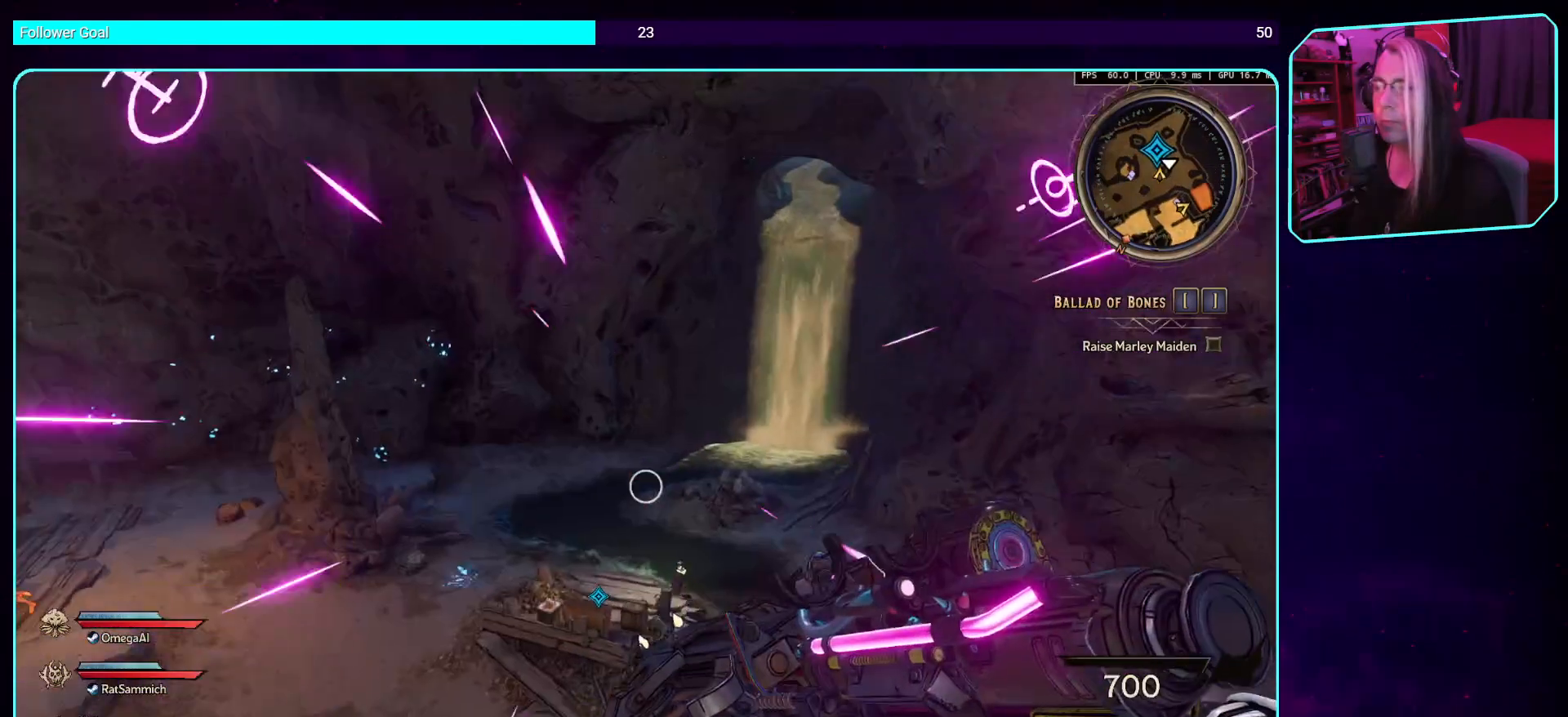
{"keys": [], "mouse": [], "events": []}
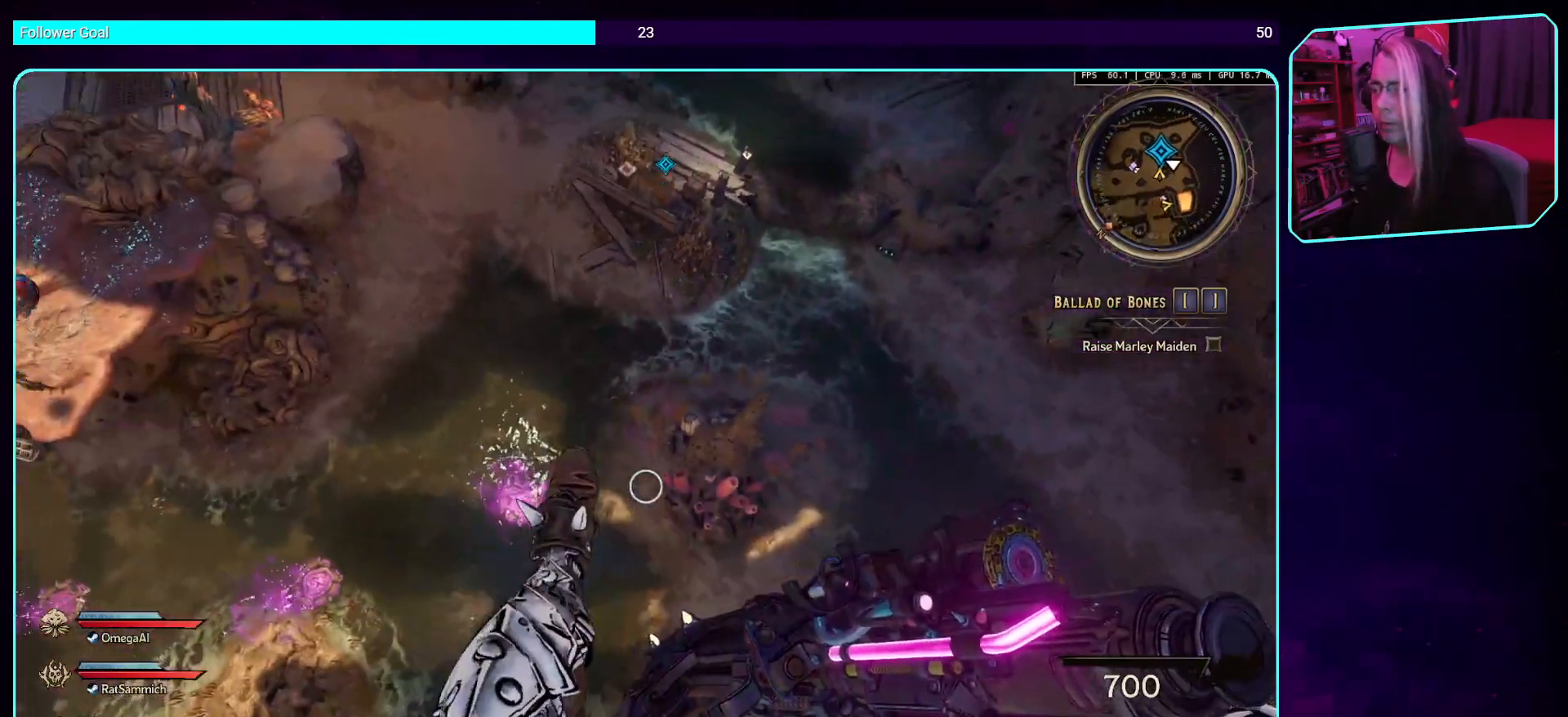
{"keys": ["w"], "mouse": [], "events": [[185, "w", "down"]]}
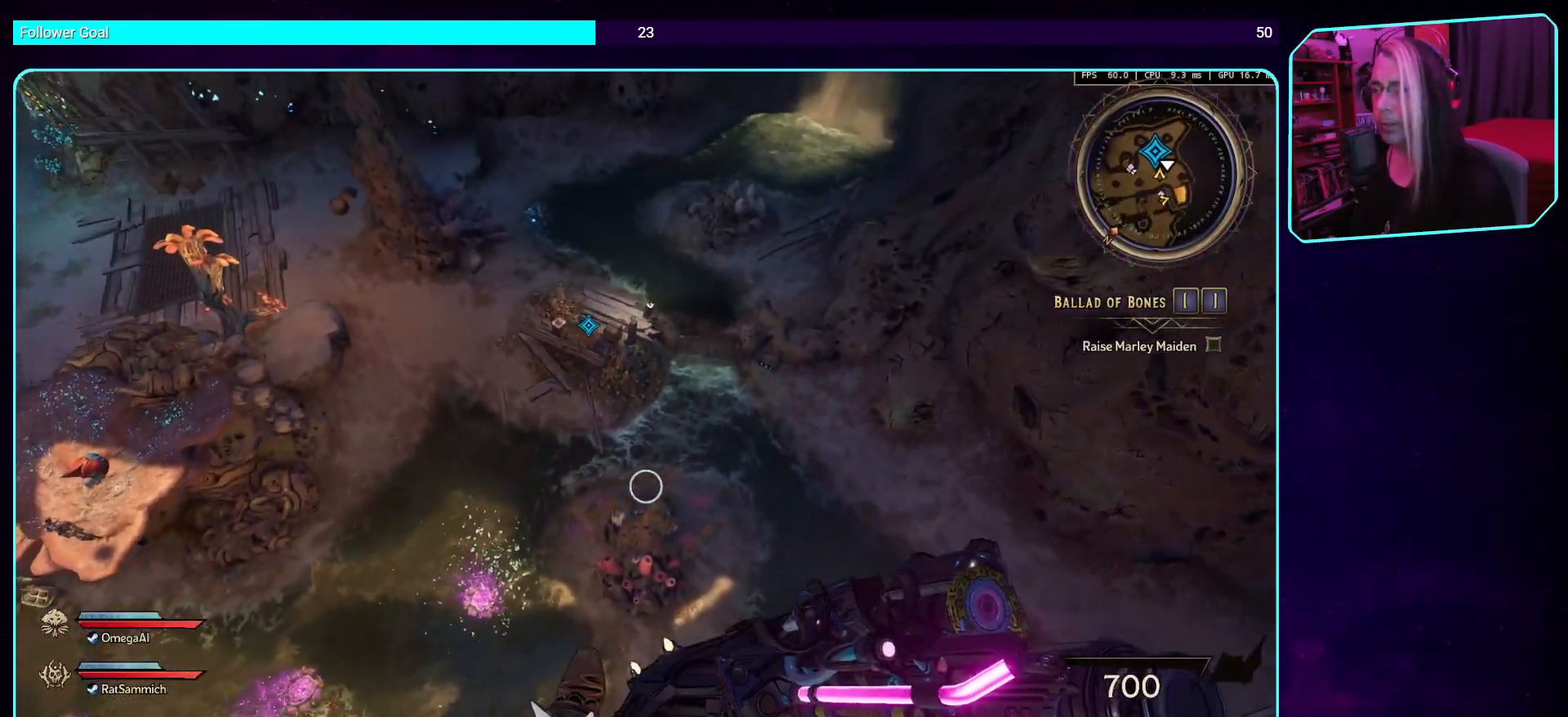
{"keys": ["w"], "mouse": [], "events": []}
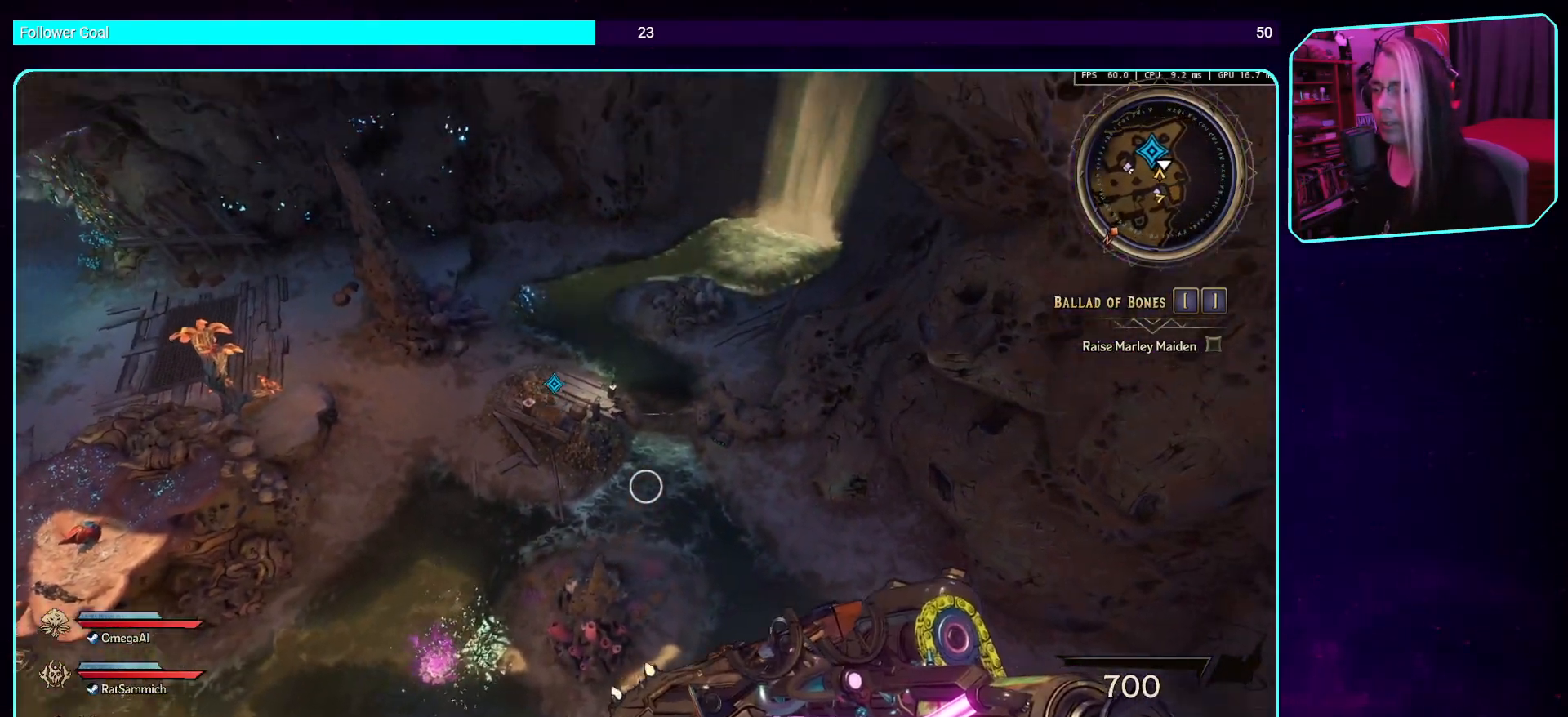
{"keys": ["w"], "mouse": [], "events": []}
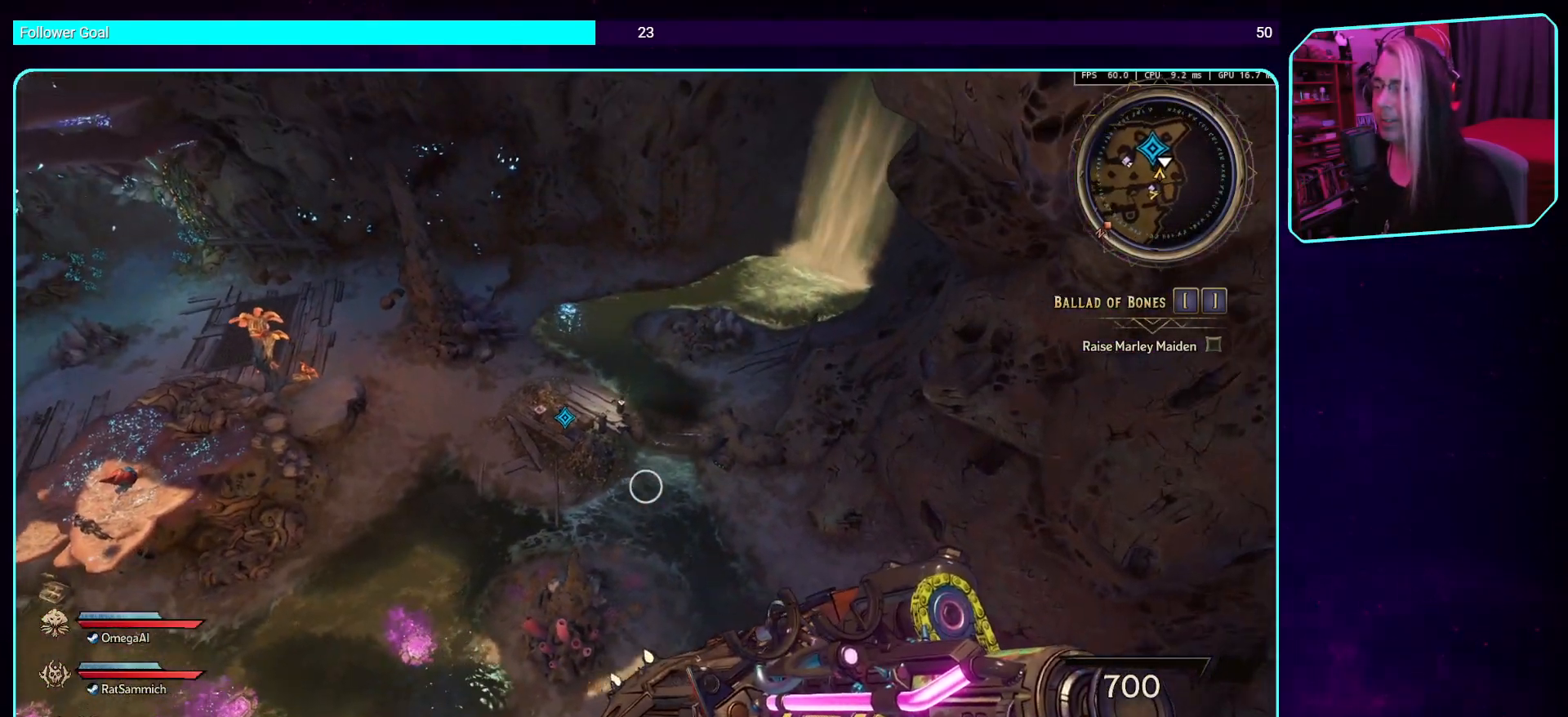
{"keys": ["w"], "mouse": [], "events": []}
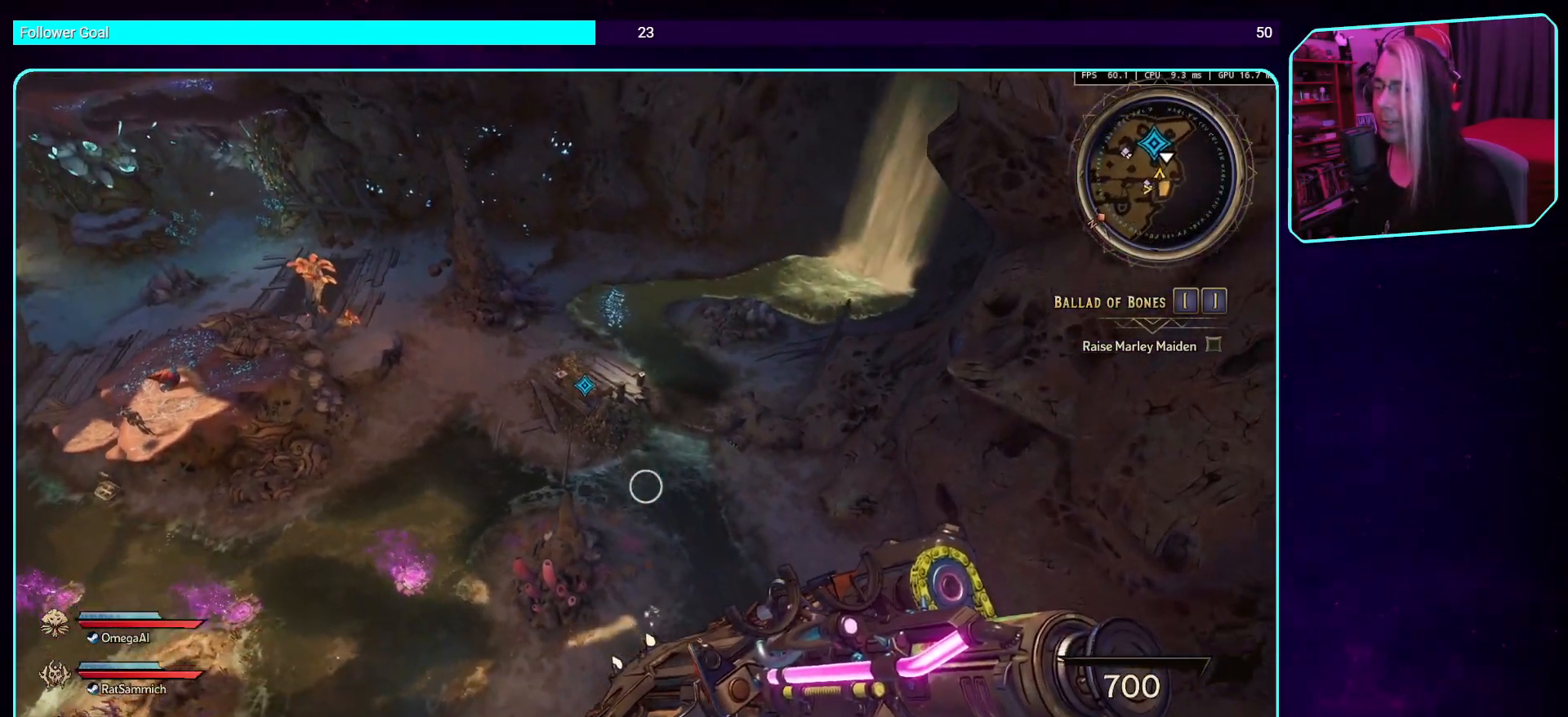
{"keys": ["w"], "mouse": [], "events": []}
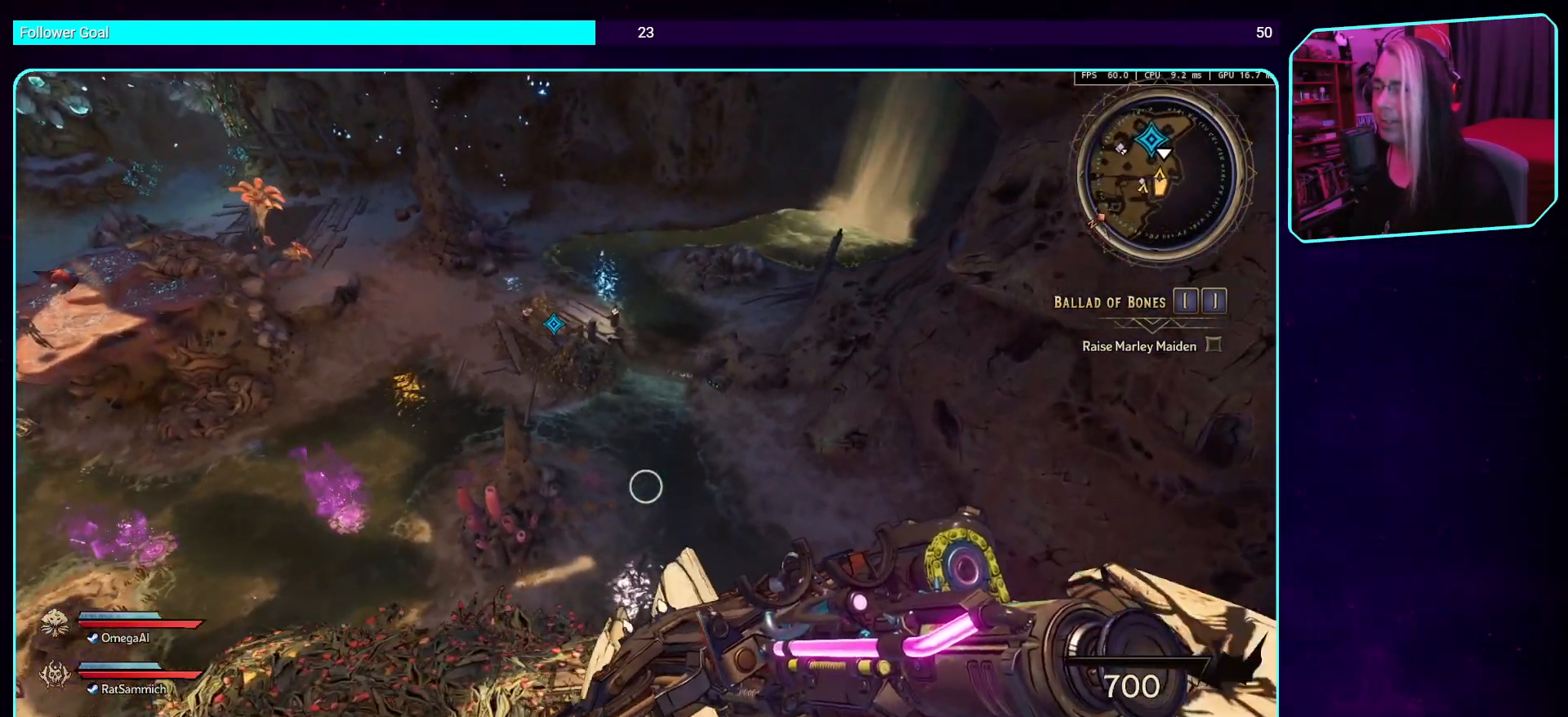
{"keys": ["w"], "mouse": [], "events": []}
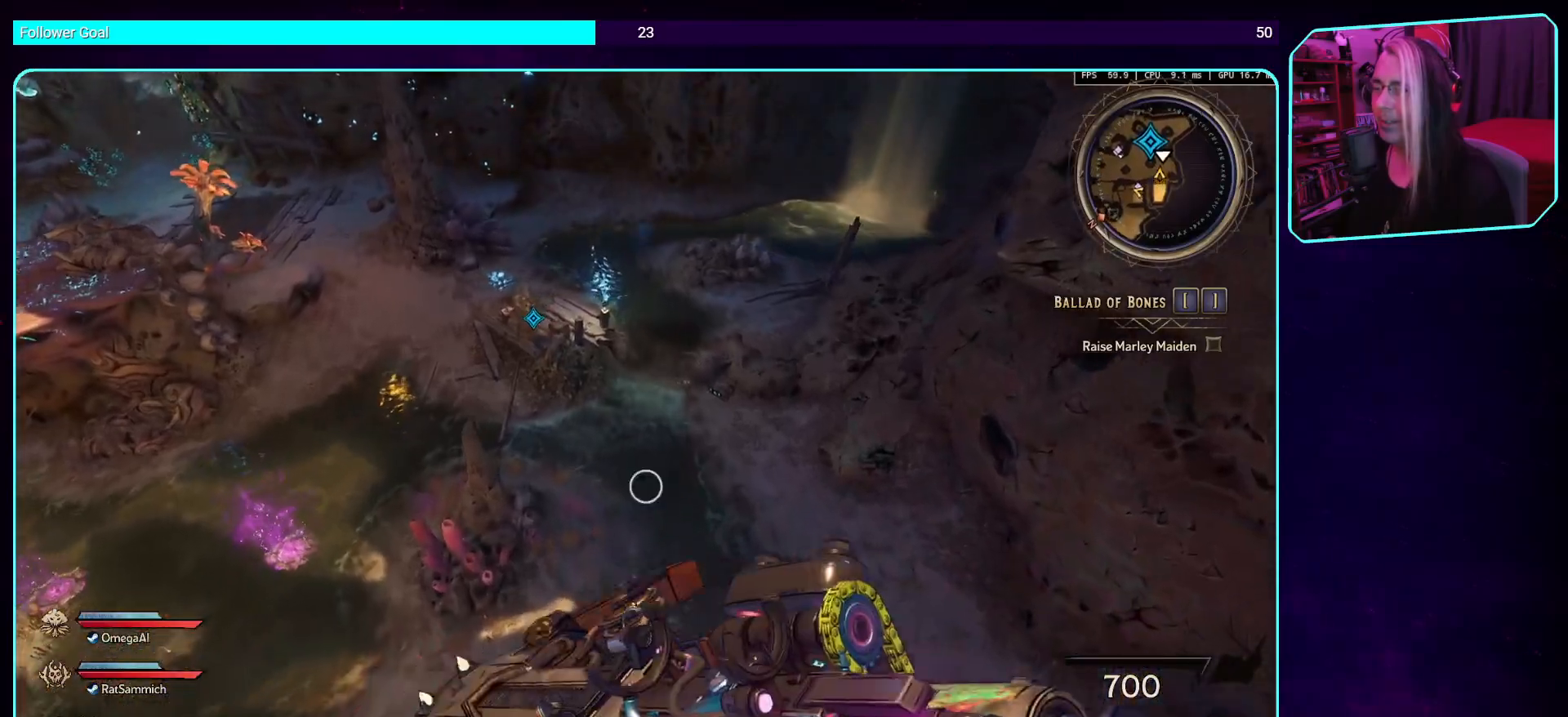
{"keys": ["w"], "mouse": [], "events": [[50, "space", "down"], [117, "mouse_right", "down"], [167, "space", "up"], [302, "mouse_right", "up"]]}
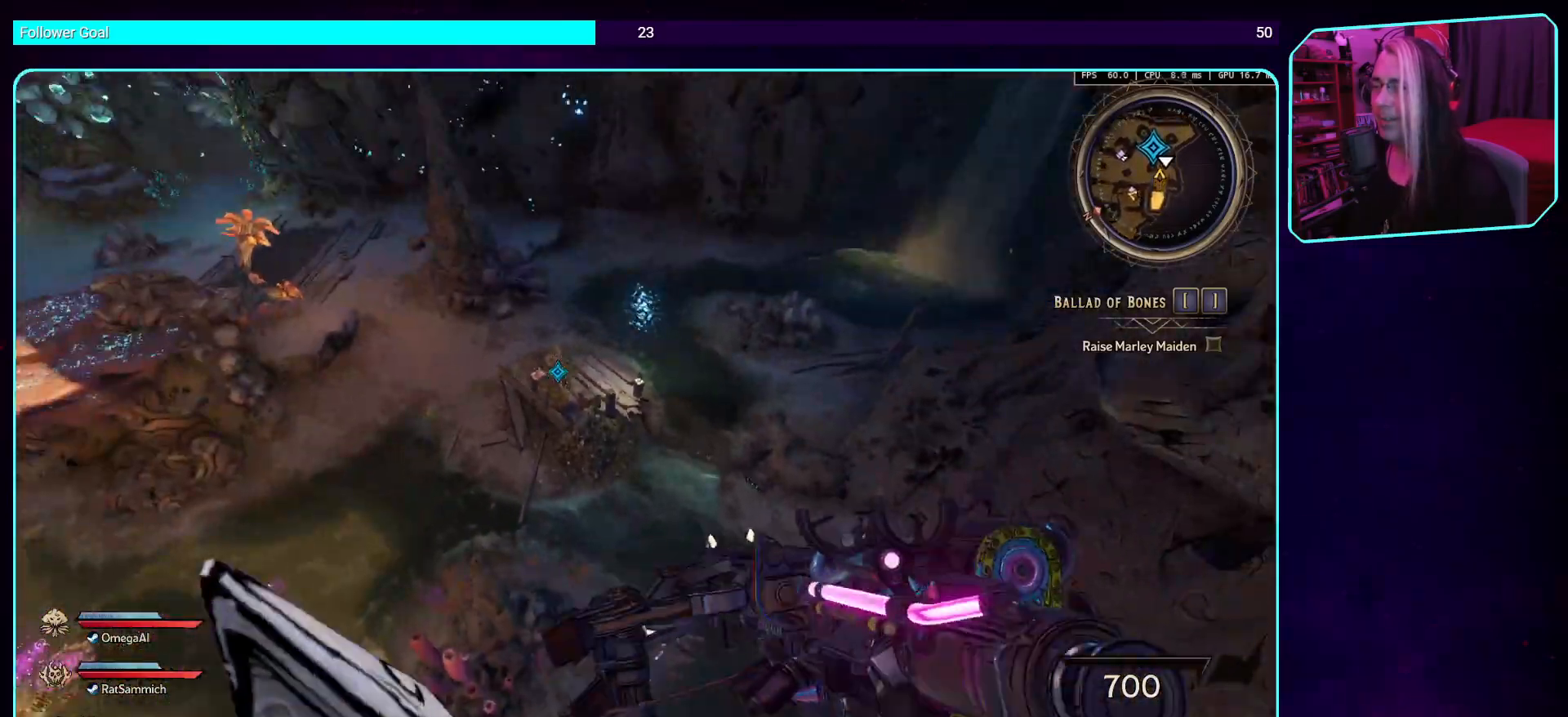
{"keys": ["w"], "mouse": [], "events": []}
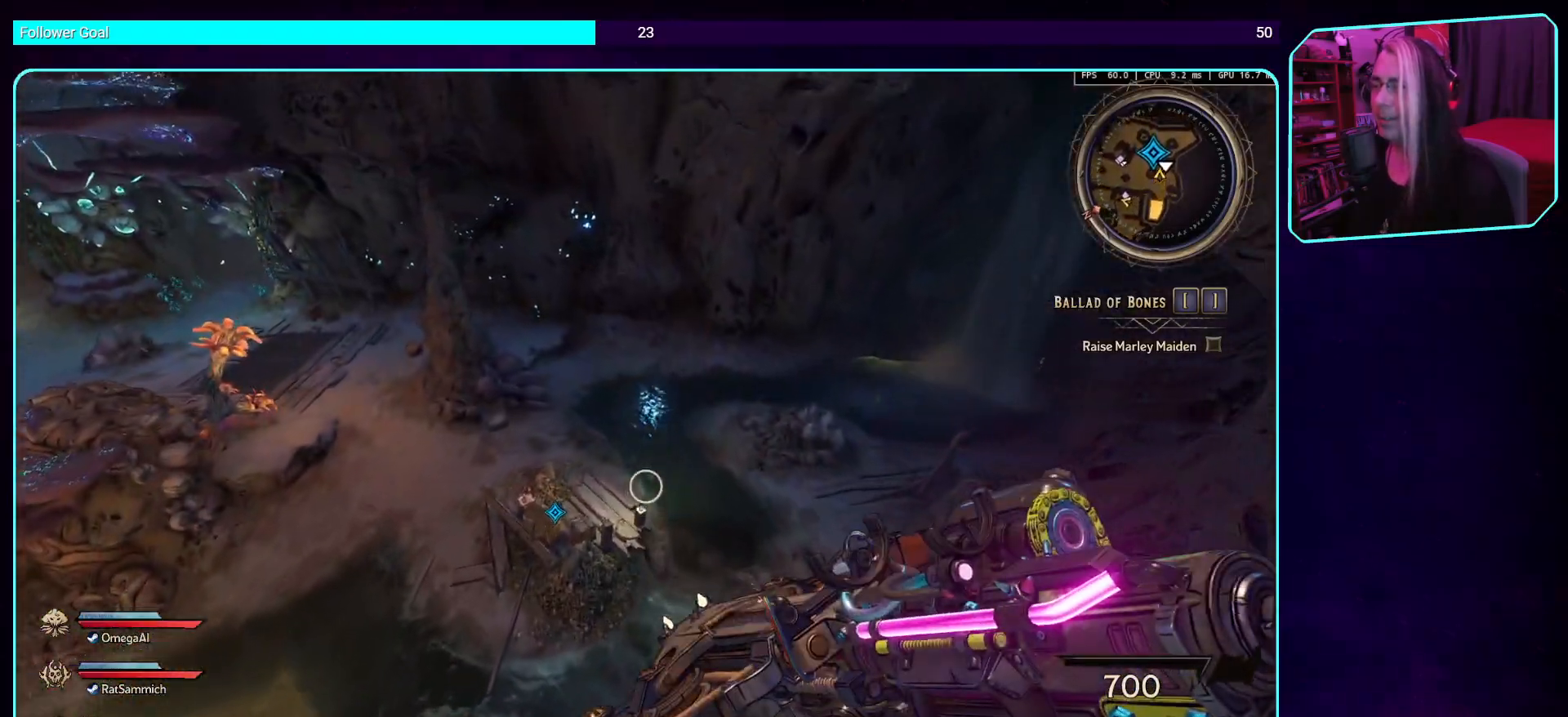
{"keys": ["w"], "mouse": [], "events": []}
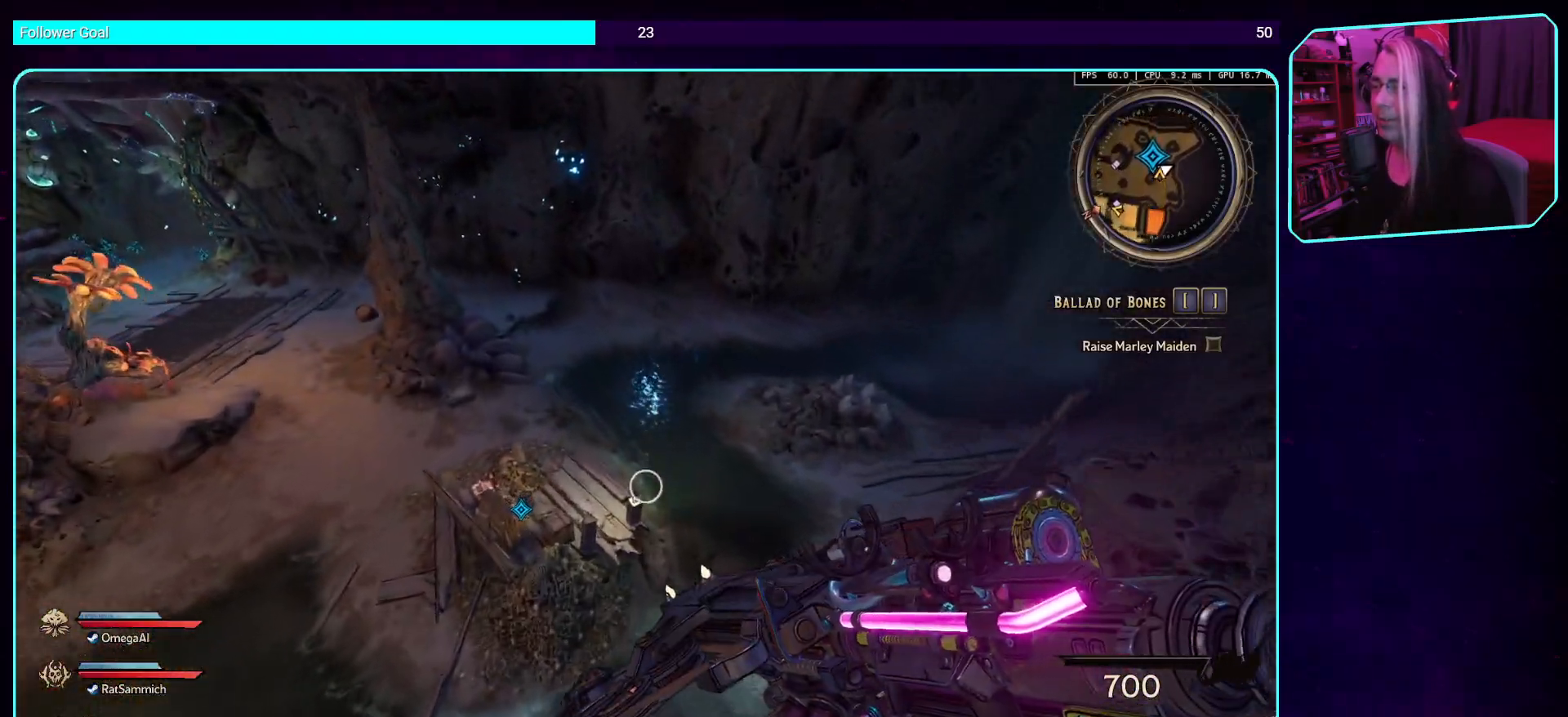
{"keys": ["w"], "mouse": [], "events": []}
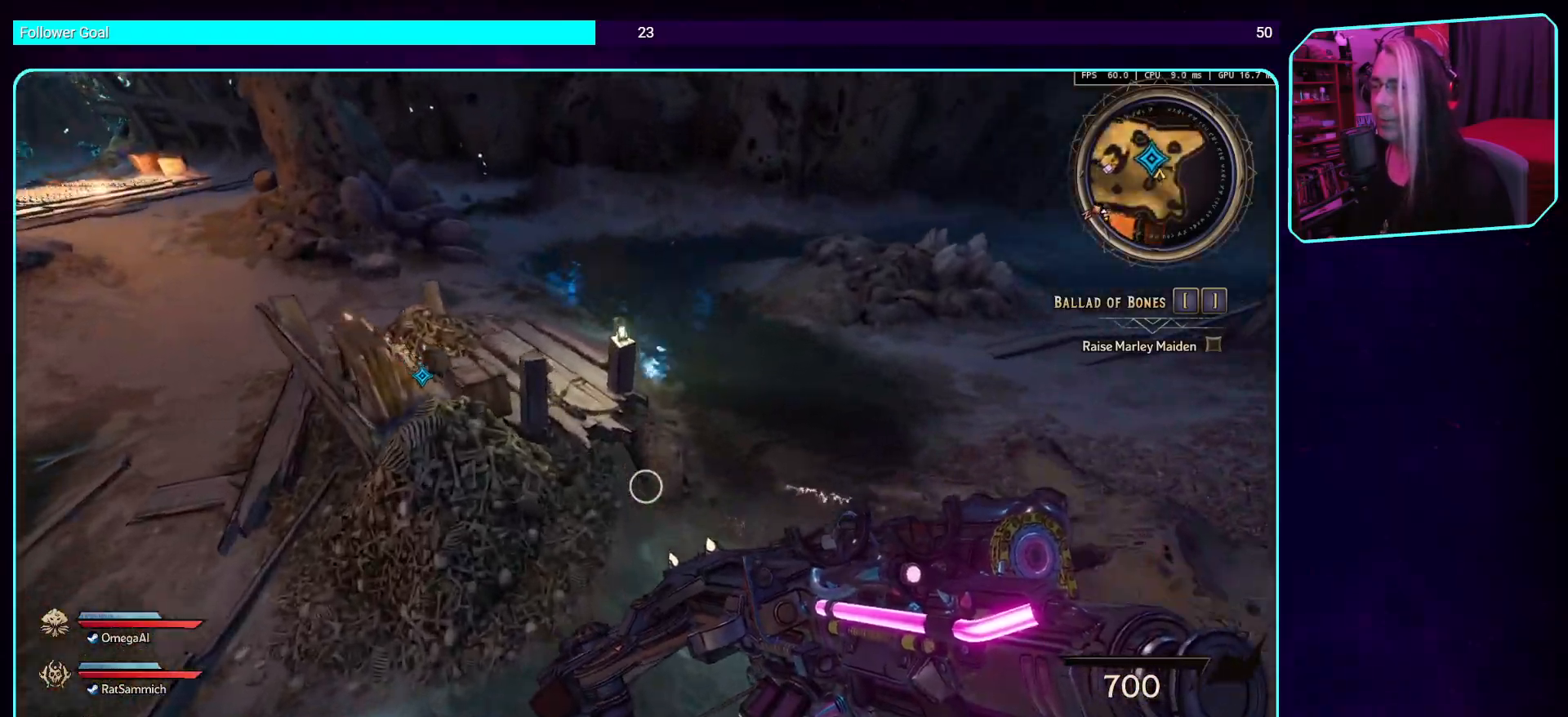
{"keys": ["w"], "mouse": [], "events": [[235, "space", "down"], [386, "space", "up"]]}
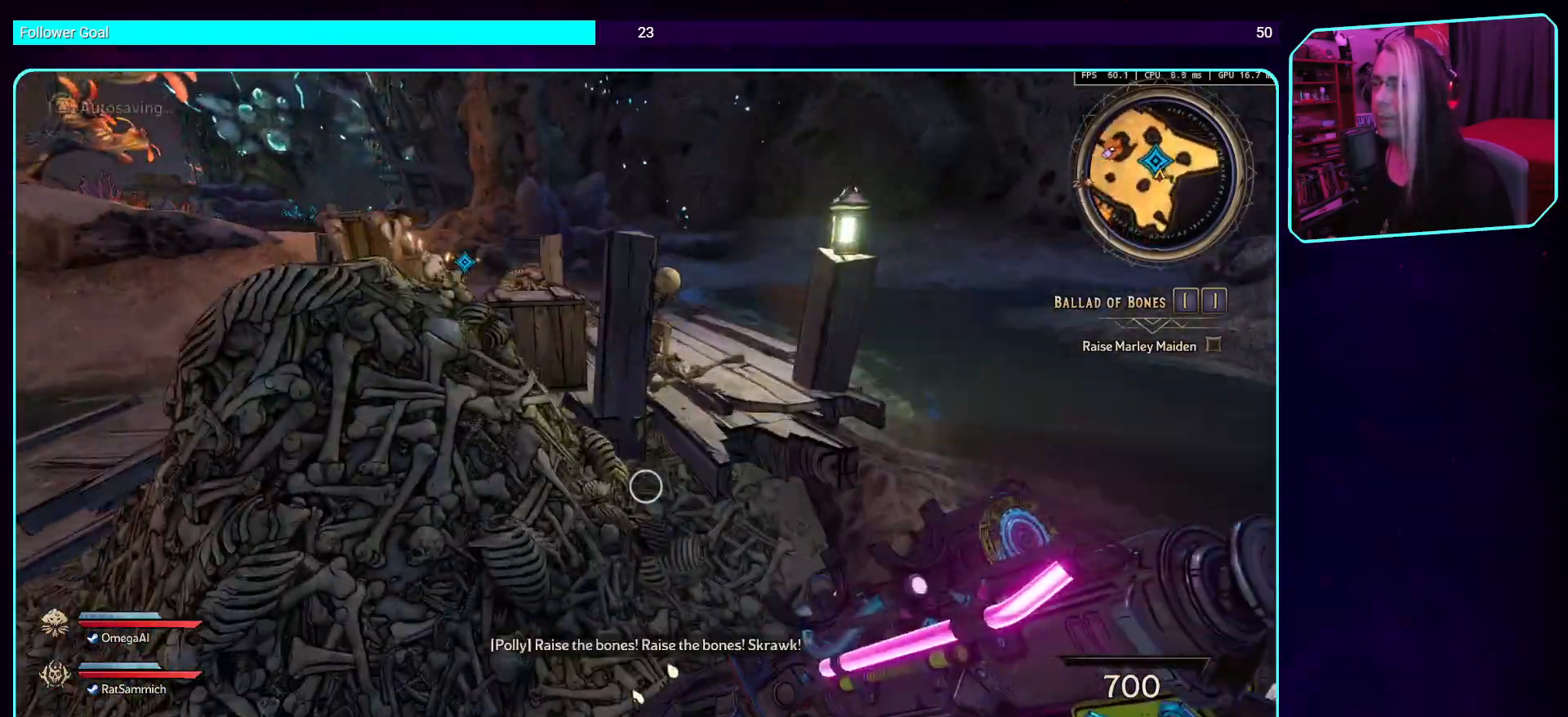
{"keys": ["d", "w"], "mouse": [], "events": [[487, "d", "down"]]}
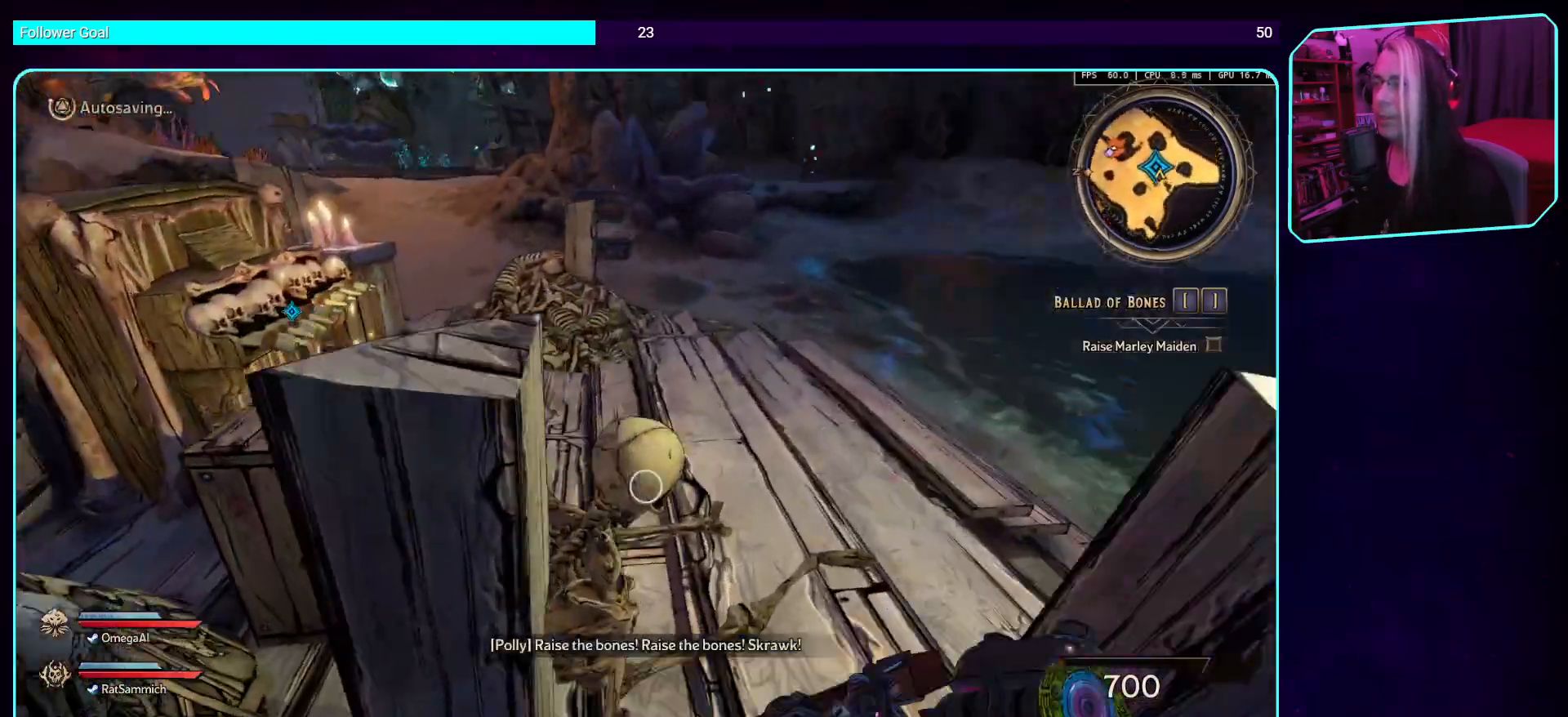
{"keys": ["d", "w"], "mouse": [], "events": []}
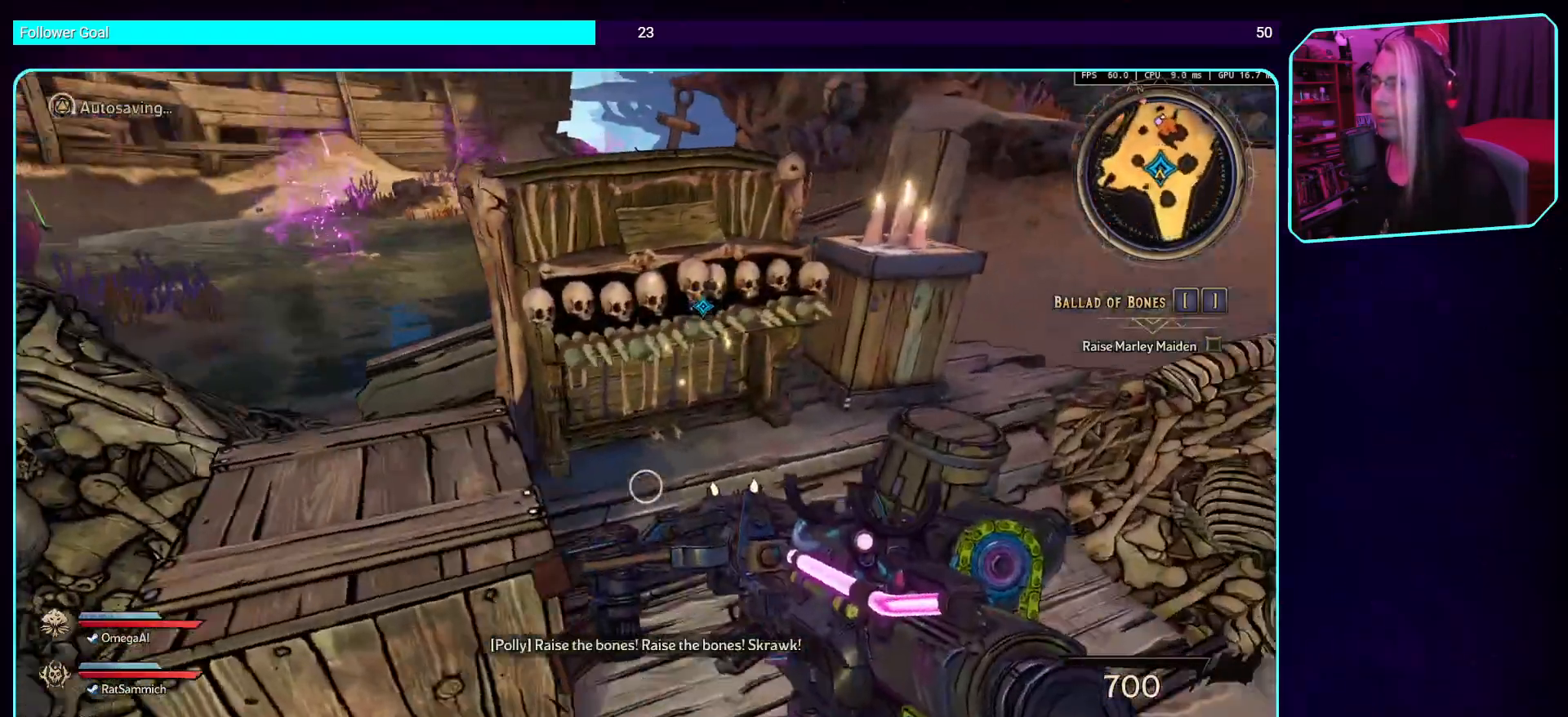
{"keys": [], "mouse": [], "events": [[50, "w", "up"], [67, "d", "up"]]}
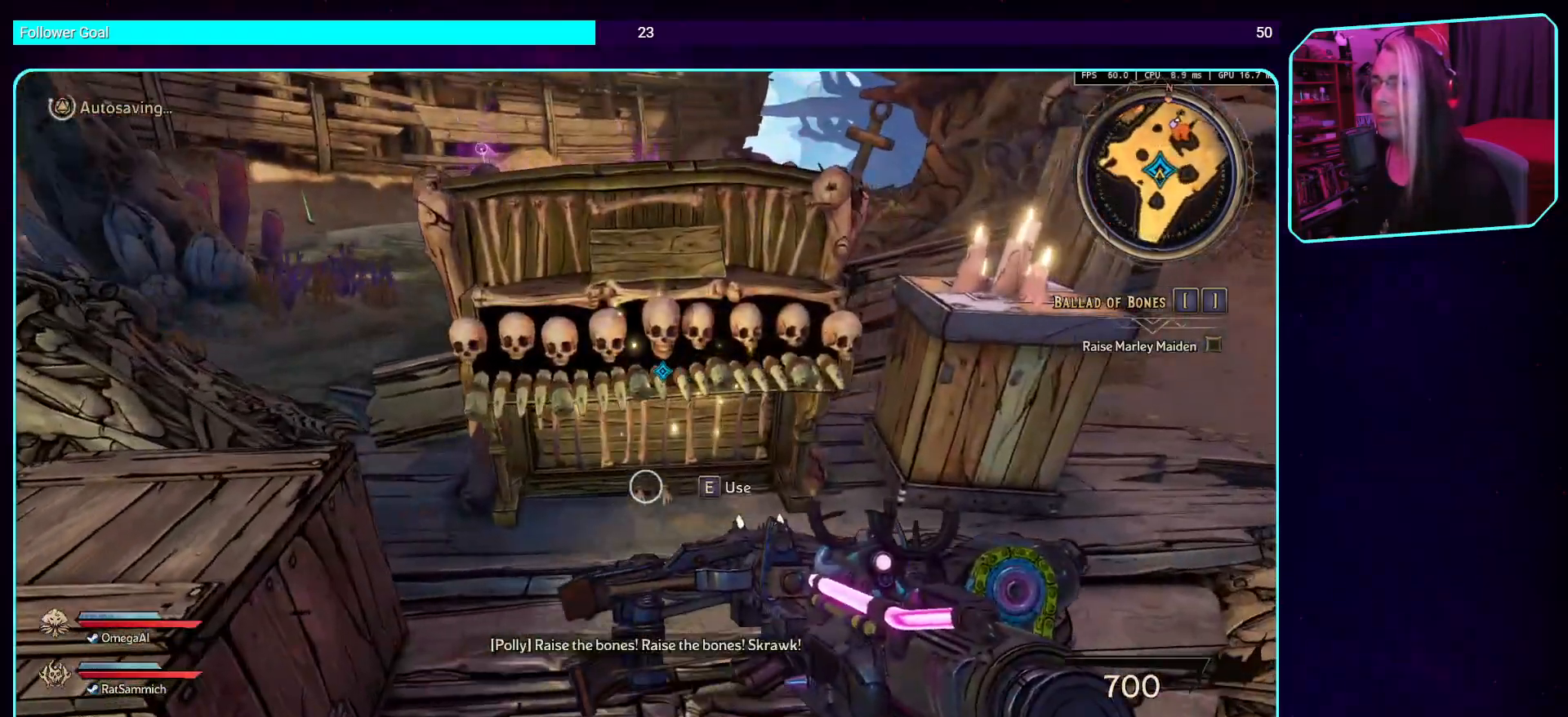
{"keys": ["d", "w"], "mouse": [], "events": [[370, "d", "down"], [487, "w", "down"]]}
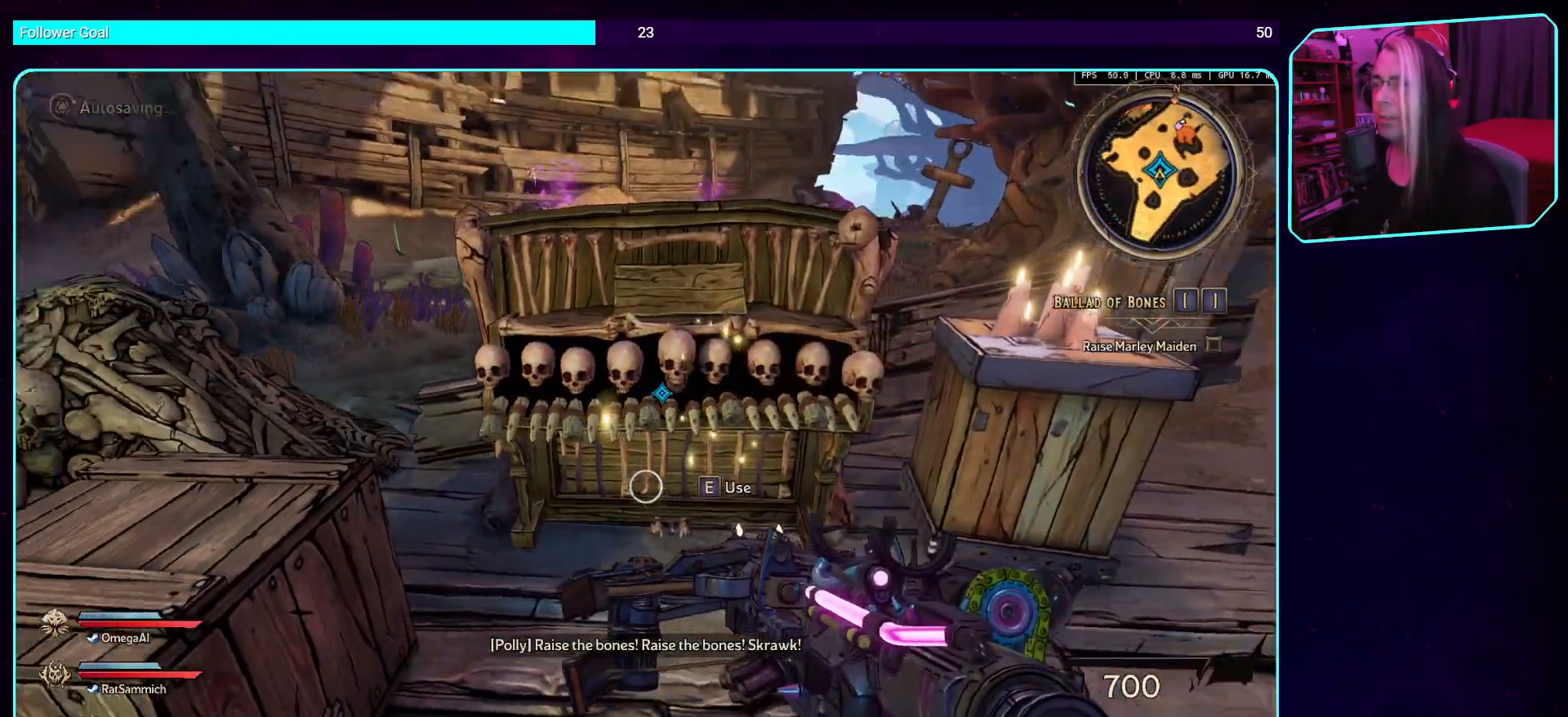
{"keys": [], "mouse": [], "events": [[168, "w", "up"], [185, "d", "up"]]}
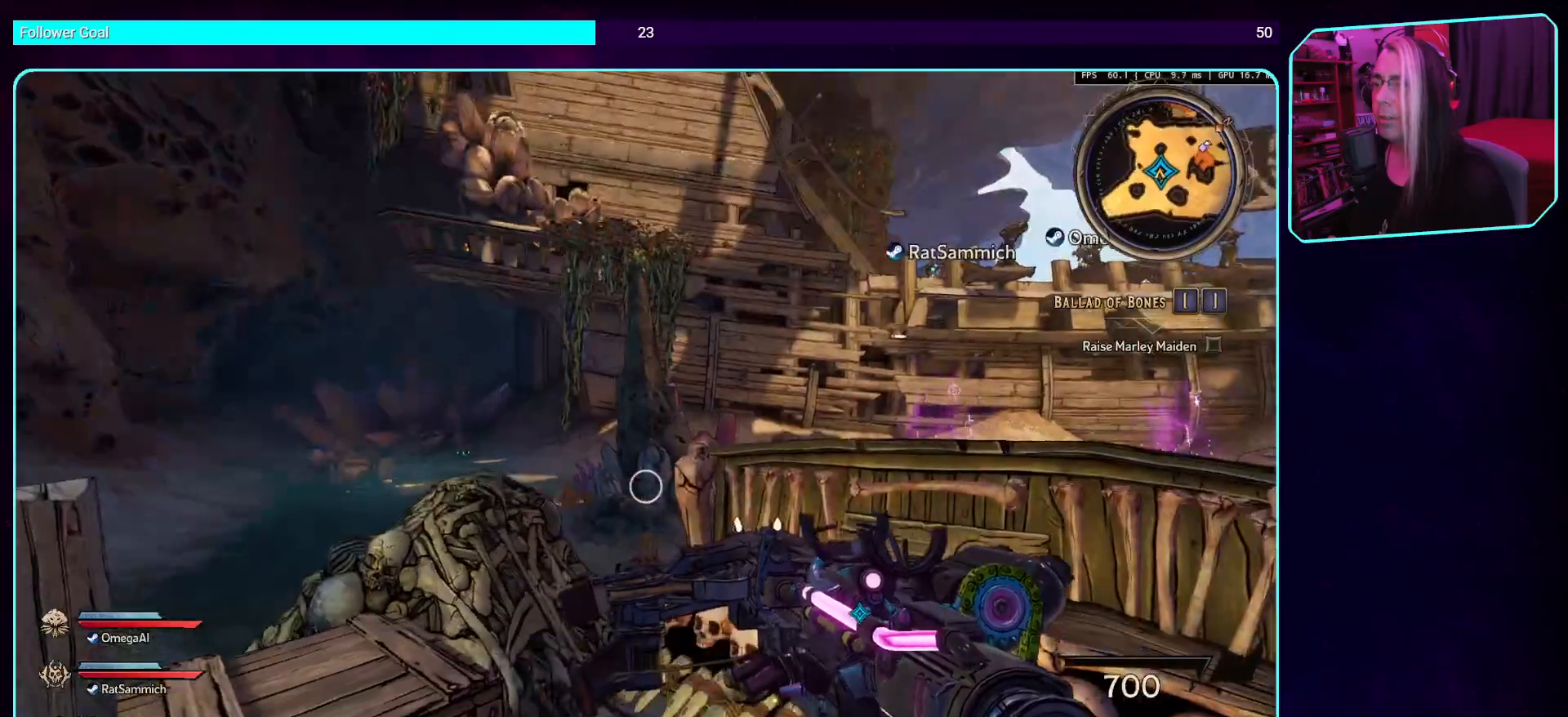
{"keys": [], "mouse": [], "events": [[302, "e", "down"], [437, "e", "up"]]}